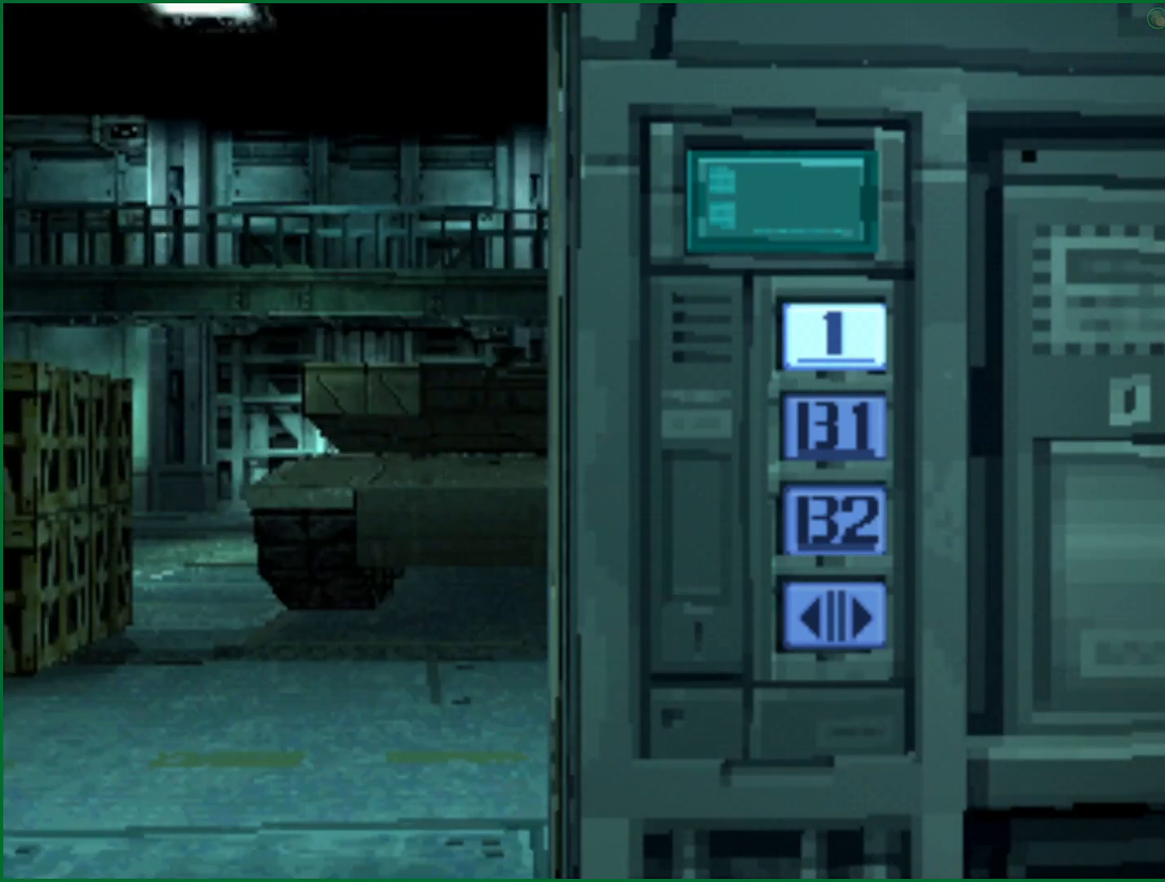
Gameplay with a controller (PlayStation layout); each line is a JSON object with the inputs held at the frame after it. "button_events" lists button changes between this image and that frame as [ms after this image, input, new state], when the widget could be followed in between (sticks are given only as held states). Not read: L1 R1.
{"buttons": [], "left_stick": "down", "right_stick": "center", "button_events": []}
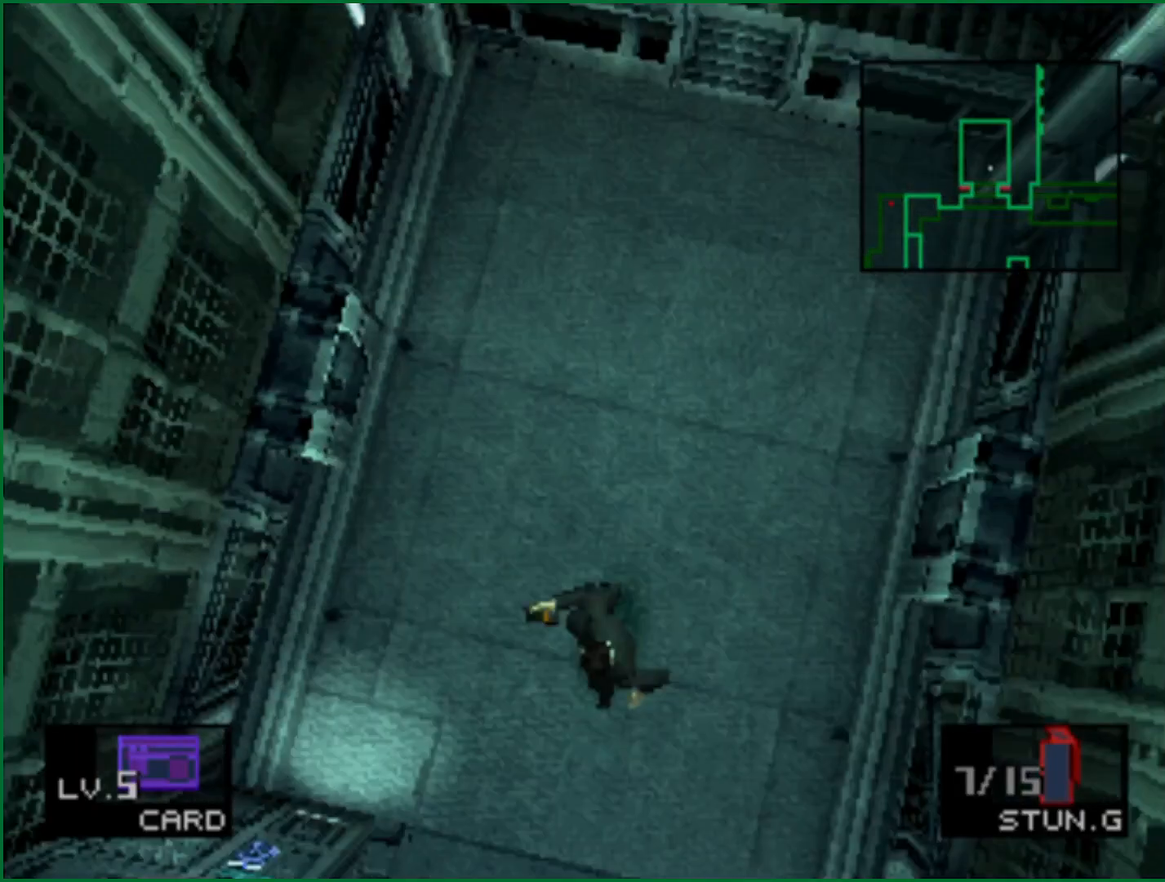
{"buttons": [], "left_stick": "down", "right_stick": "center", "button_events": []}
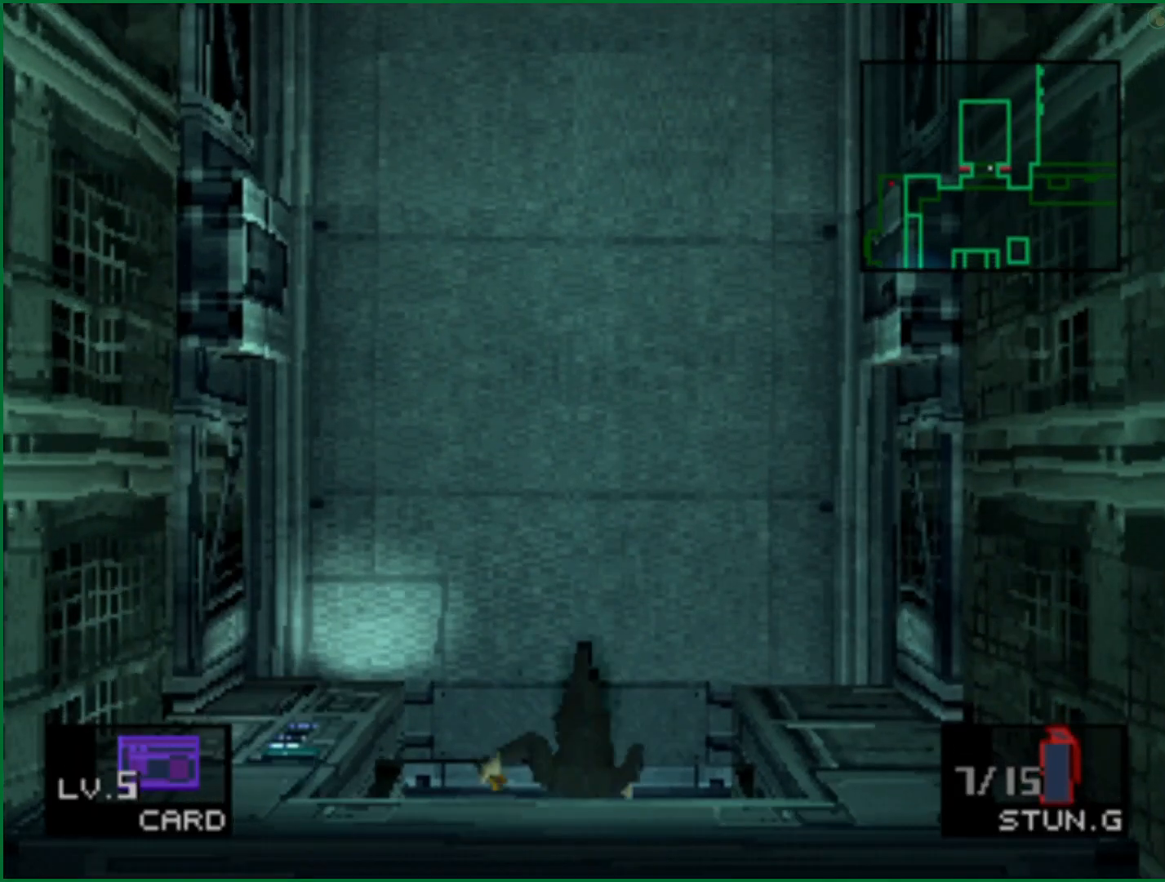
{"buttons": [], "left_stick": "down", "right_stick": "center", "button_events": []}
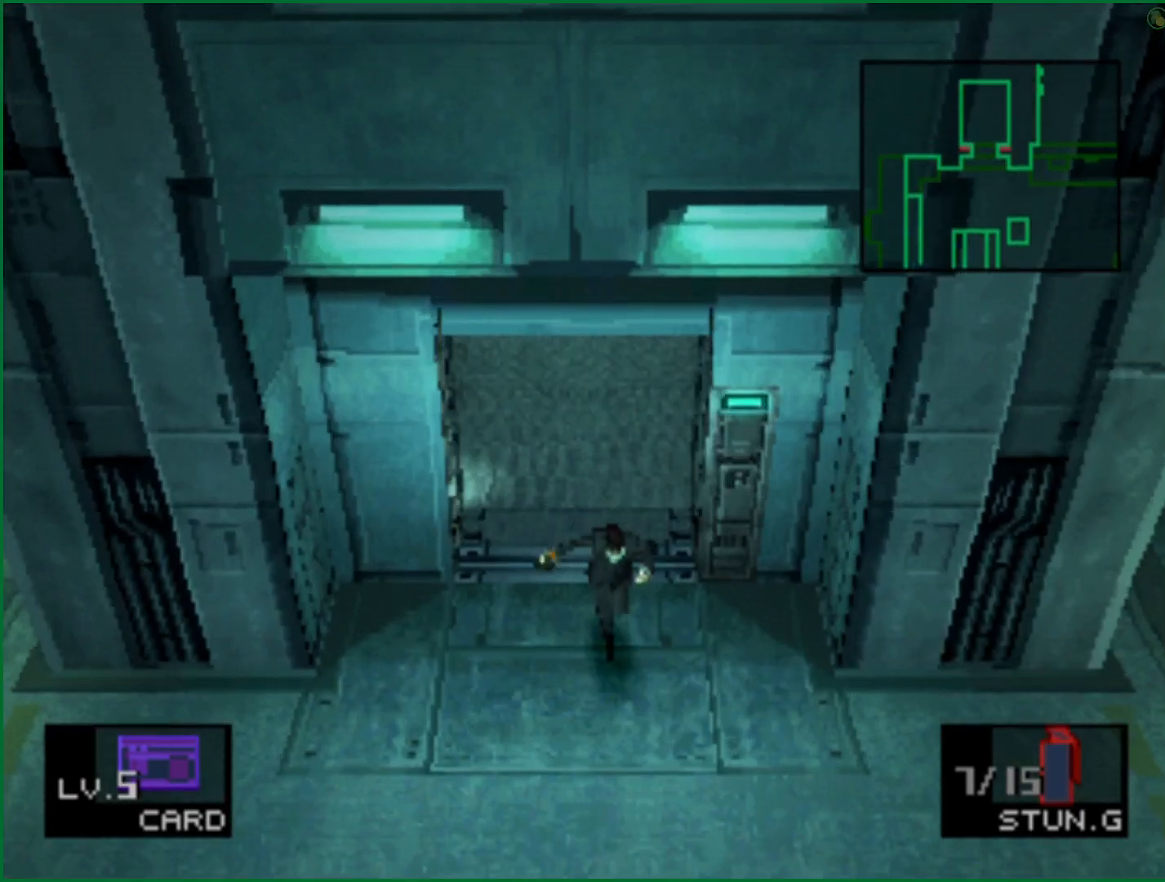
{"buttons": [], "left_stick": "up-right", "right_stick": "center", "button_events": []}
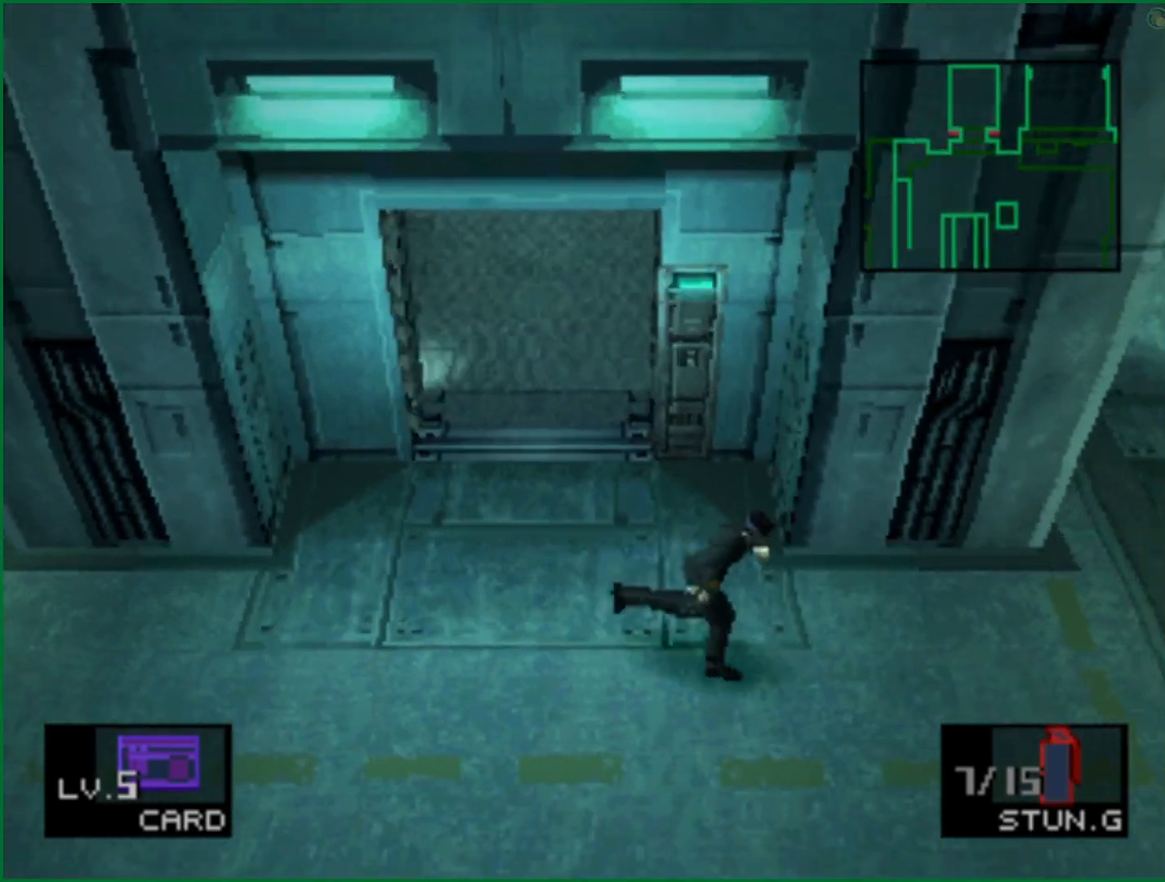
{"buttons": [], "left_stick": "right", "right_stick": "center", "button_events": []}
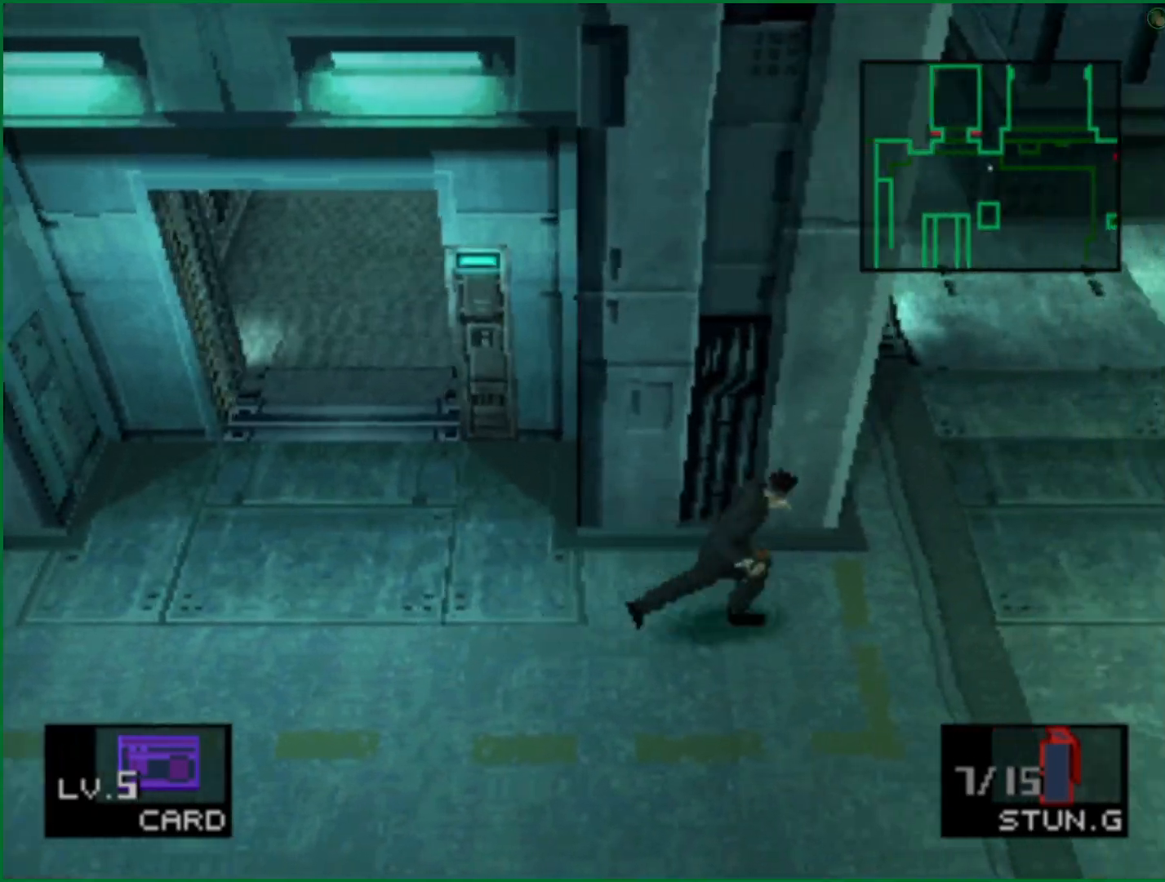
{"buttons": [], "left_stick": "up", "right_stick": "center", "button_events": []}
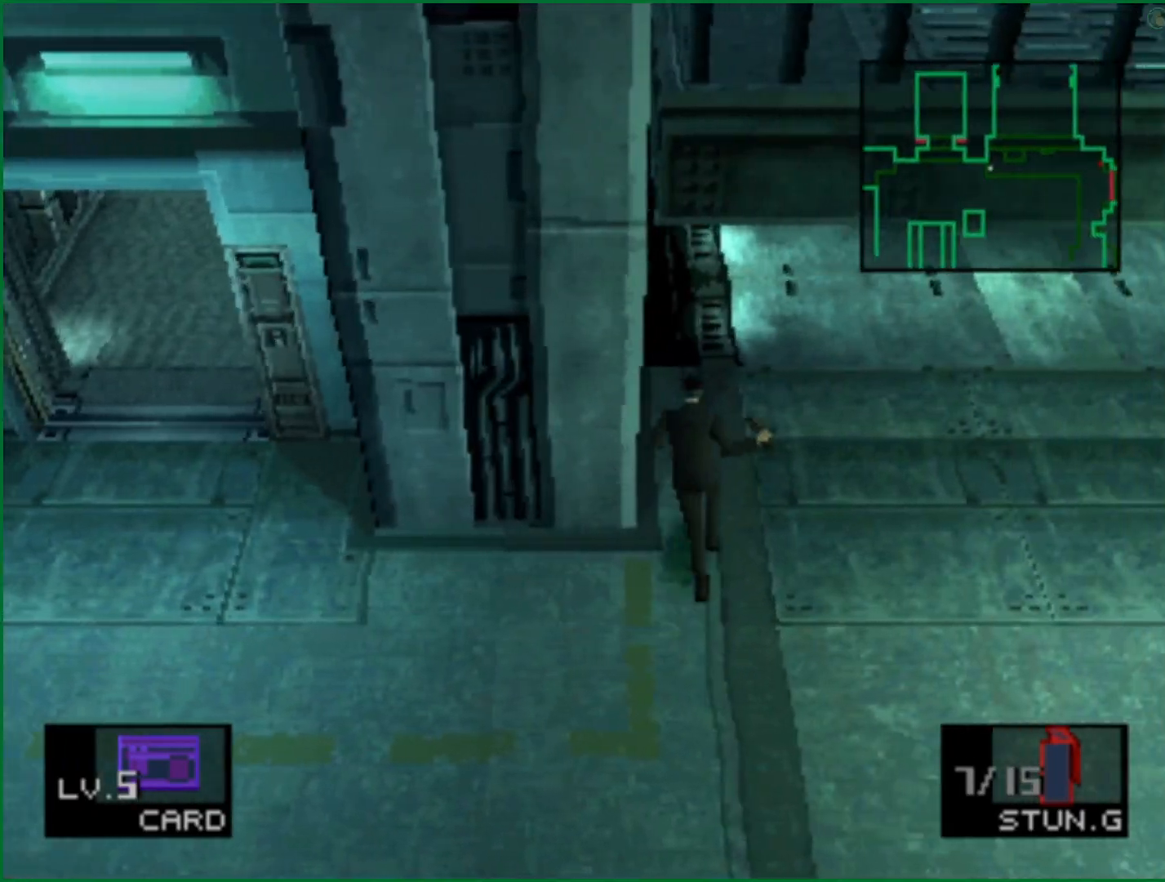
{"buttons": [], "left_stick": "up", "right_stick": "center", "button_events": []}
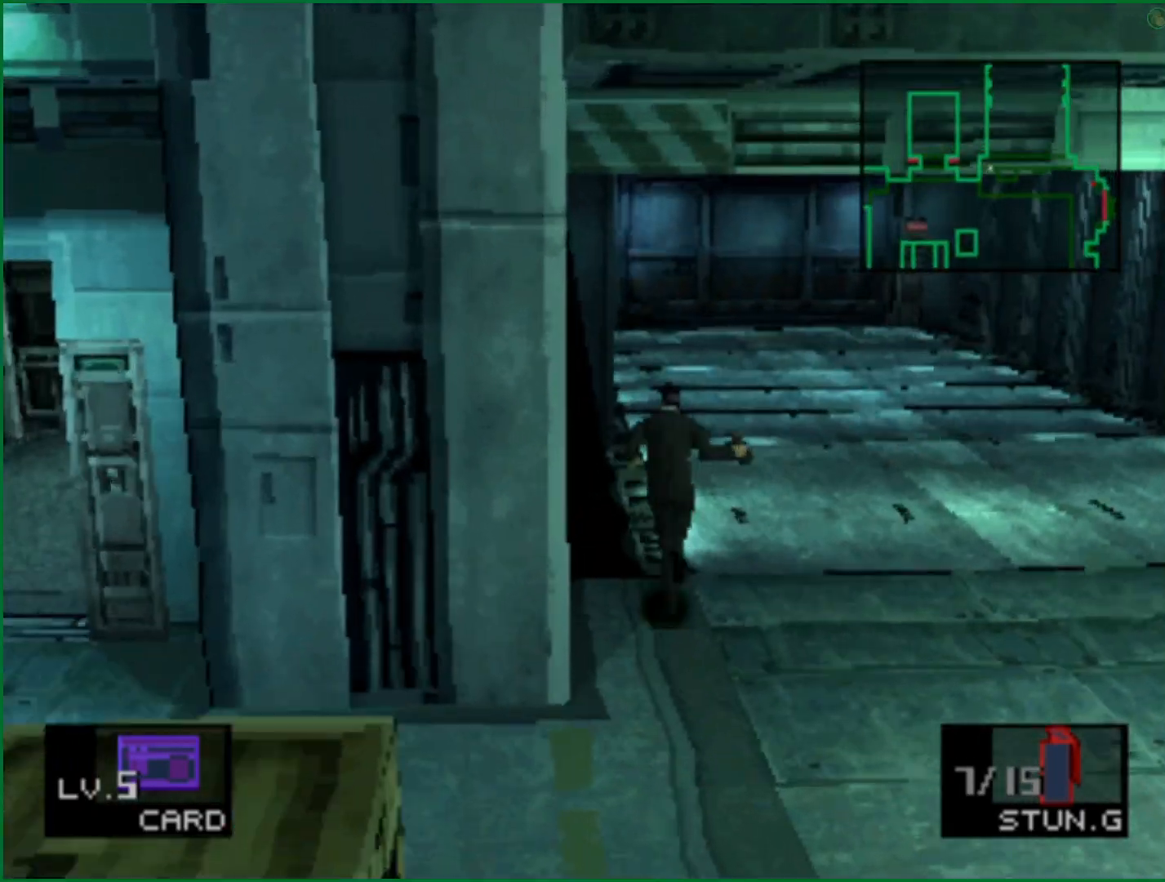
{"buttons": [], "left_stick": "up", "right_stick": "center", "button_events": []}